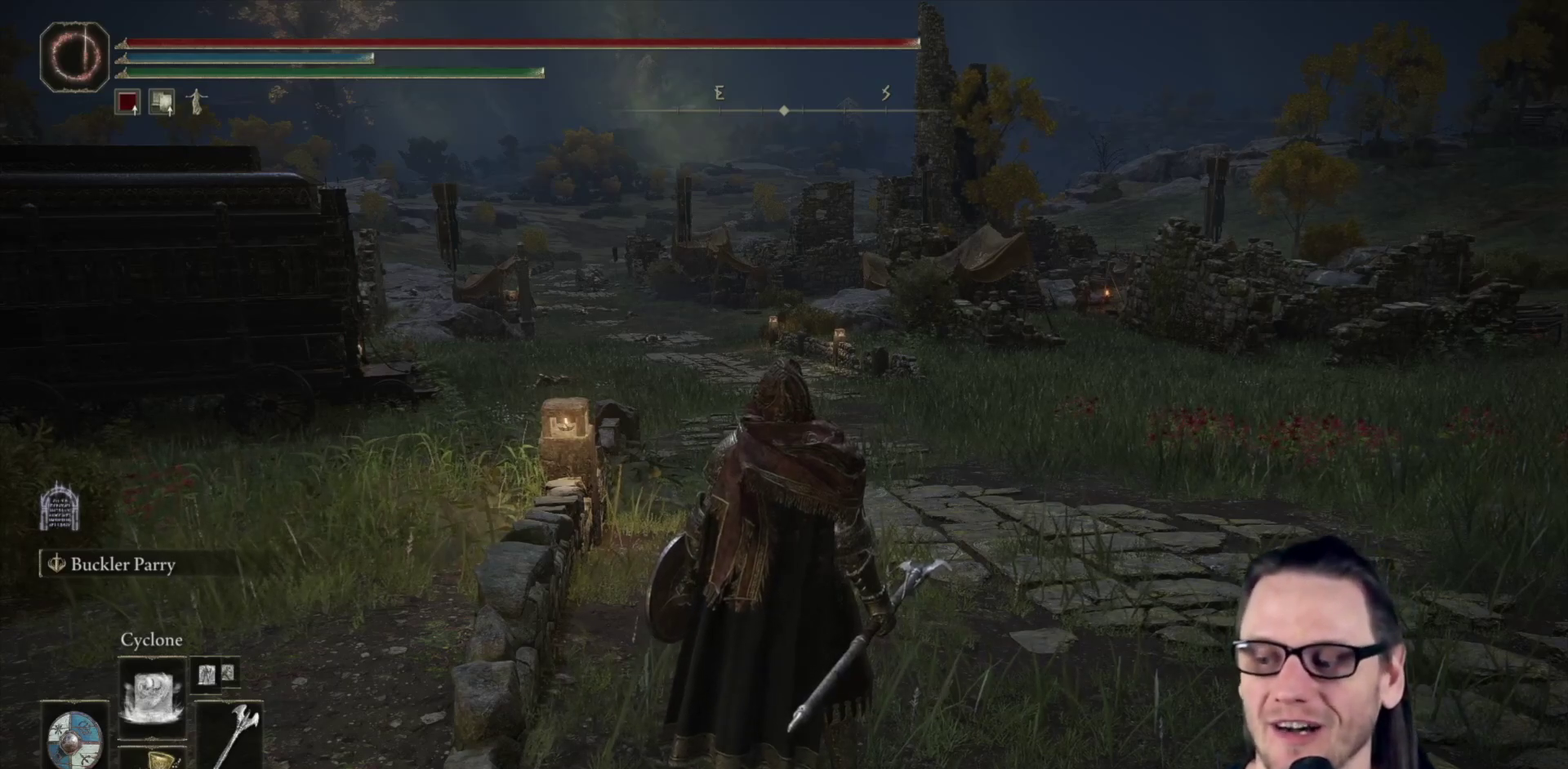
Gameplay with a controller (Xbox layout); each line is a JSON object with the inputs held at the frame after it (dt_ms = milliseconds from this image to that frame). "events" lists button and stick changes between this image and that frame as [ms after this image, input, new state], when the widget could be followed in between.
{"dt_ms": 500, "buttons": [], "left_stick": "center", "right_stick": "left", "events": [[150, "right_stick", "left"], [217, "right_stick", "down-left"], [500, "right_stick", "left"]]}
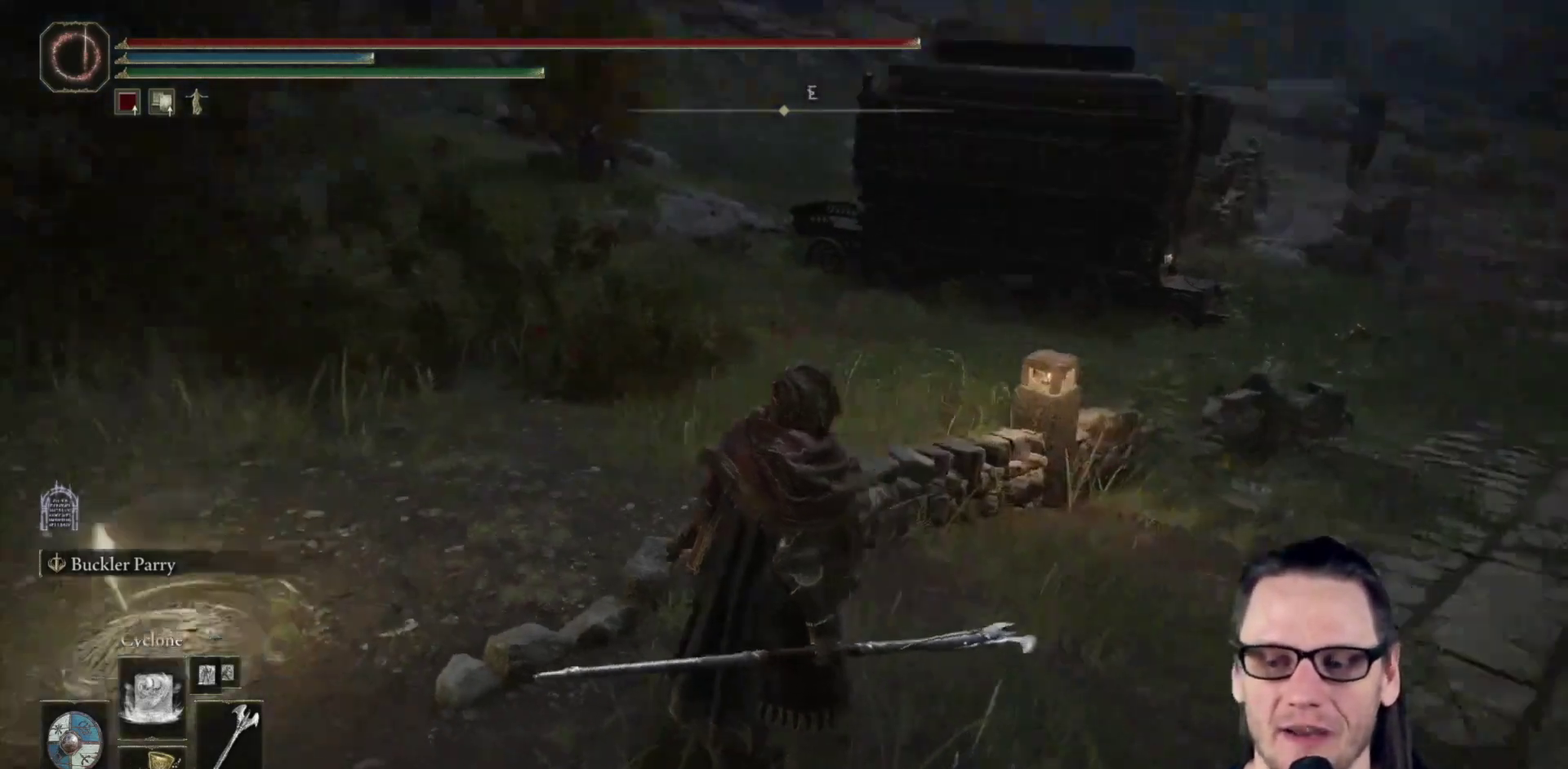
{"dt_ms": 600, "buttons": [], "left_stick": "down", "right_stick": "right", "events": [[233, "right_stick", "center"], [350, "left_stick", "left"], [467, "left_stick", "down-left"], [567, "left_stick", "down"], [600, "right_stick", "right"]]}
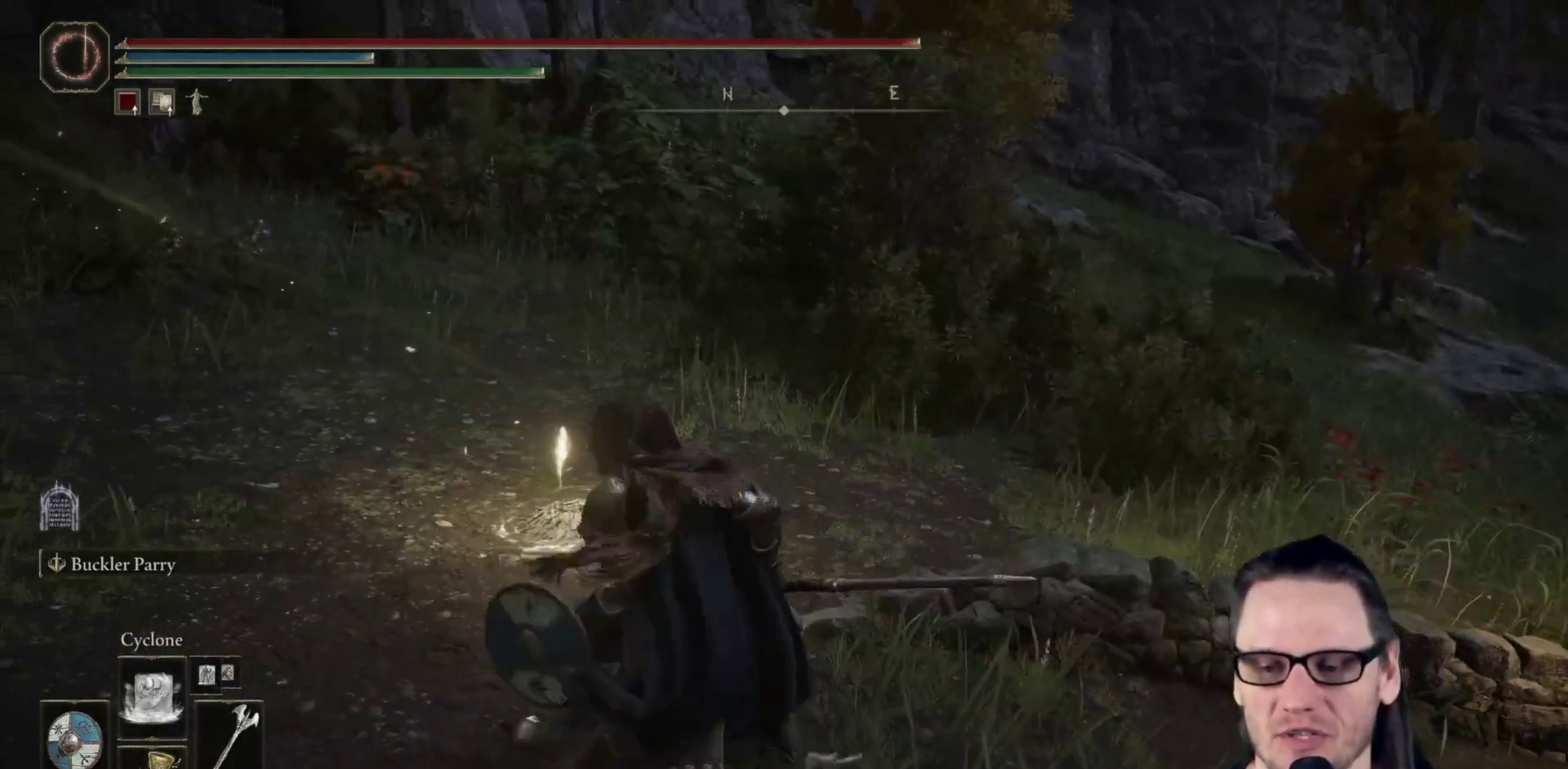
{"dt_ms": 400, "buttons": [], "left_stick": "center", "right_stick": "center", "events": [[133, "left_stick", "up-right"], [200, "left_stick", "up"], [200, "right_stick", "center"], [300, "left_stick", "center"]]}
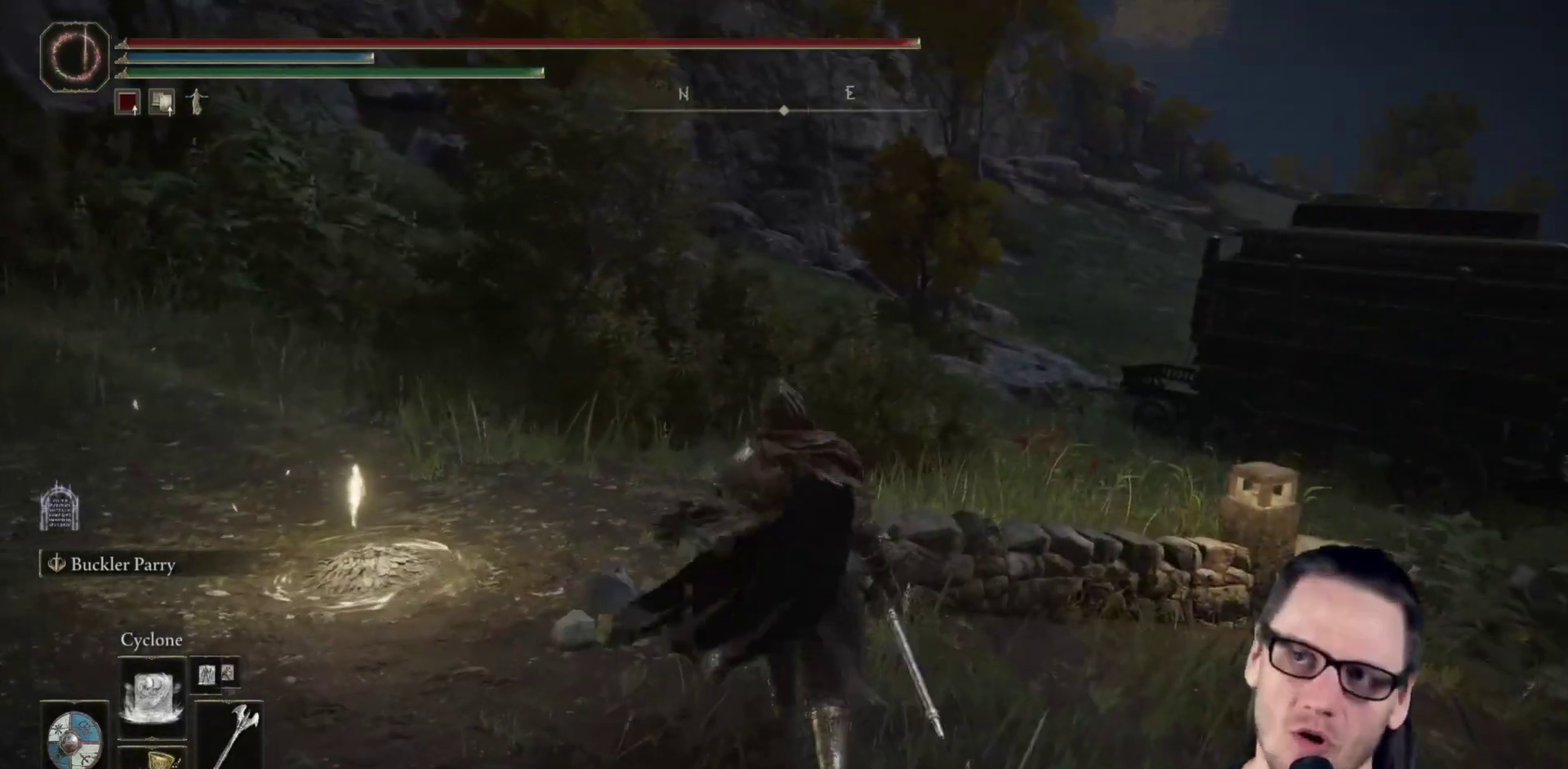
{"dt_ms": 600, "buttons": [], "left_stick": "down-left", "right_stick": "down-right", "events": [[350, "right_stick", "down-right"], [533, "left_stick", "left"], [583, "left_stick", "down-left"]]}
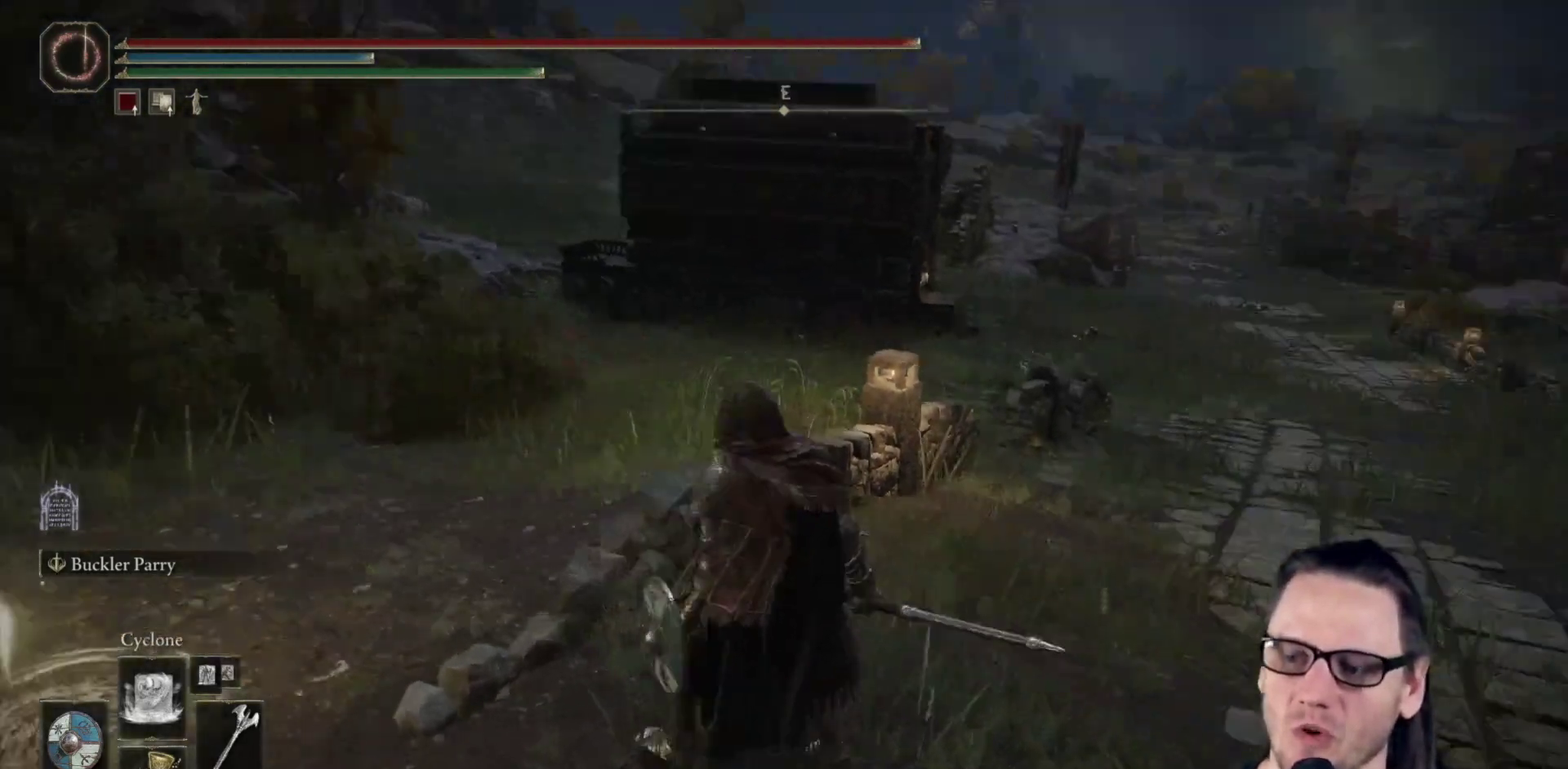
{"dt_ms": 400, "buttons": [], "left_stick": "up", "right_stick": "center", "events": [[33, "right_stick", "right"], [100, "right_stick", "center"], [150, "left_stick", "down"], [233, "left_stick", "down-right"], [283, "left_stick", "right"], [350, "left_stick", "up-right"], [400, "left_stick", "up"]]}
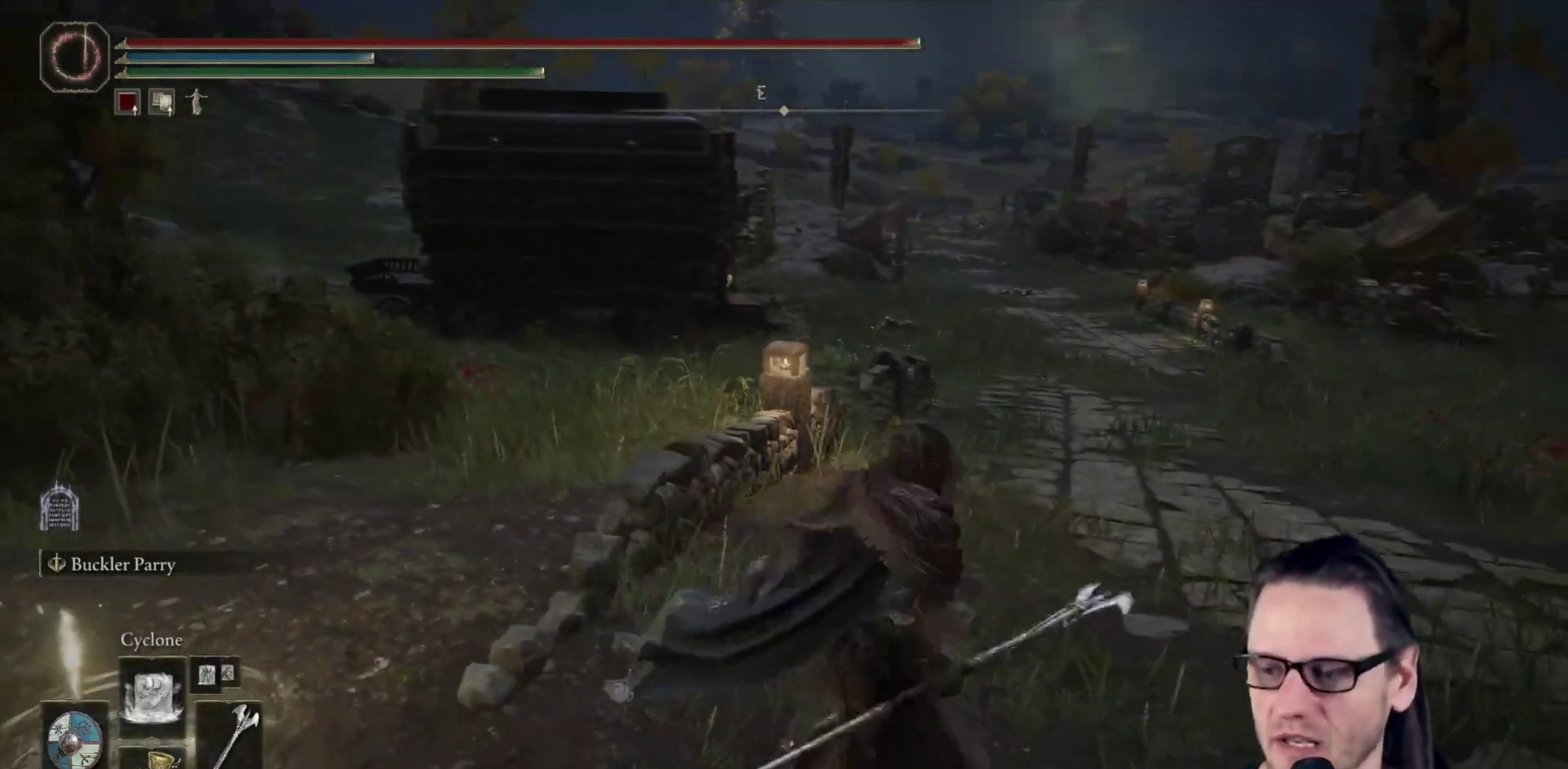
{"dt_ms": 500, "buttons": [], "left_stick": "center", "right_stick": "center", "events": [[100, "right_stick", "right"], [150, "left_stick", "center"], [250, "right_stick", "center"]]}
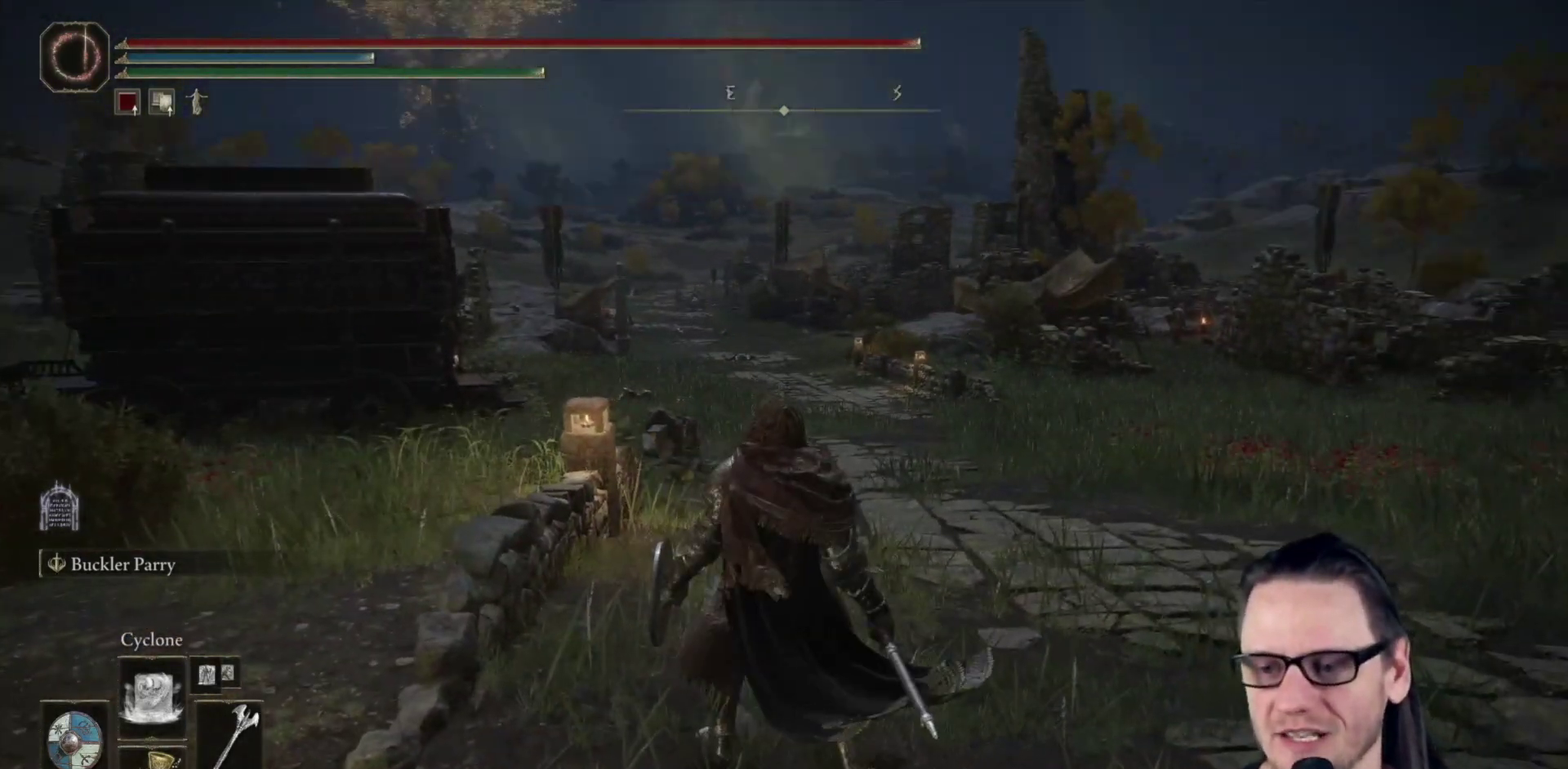
{"dt_ms": 500, "buttons": [], "left_stick": "center", "right_stick": "center", "events": [[350, "START", "down"], [400, "START", "up"]]}
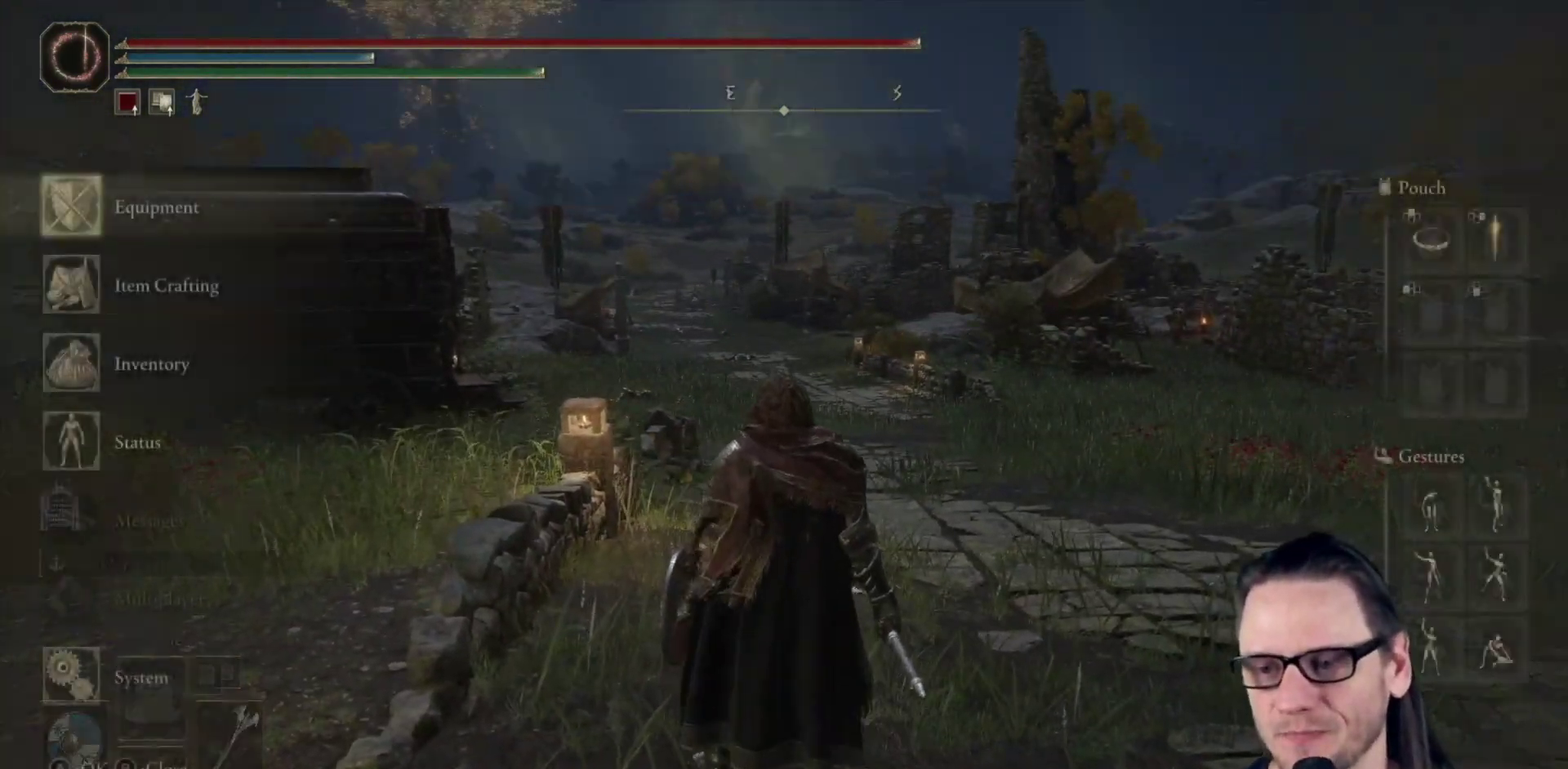
{"dt_ms": 500, "buttons": [], "left_stick": "center", "right_stick": "center", "events": []}
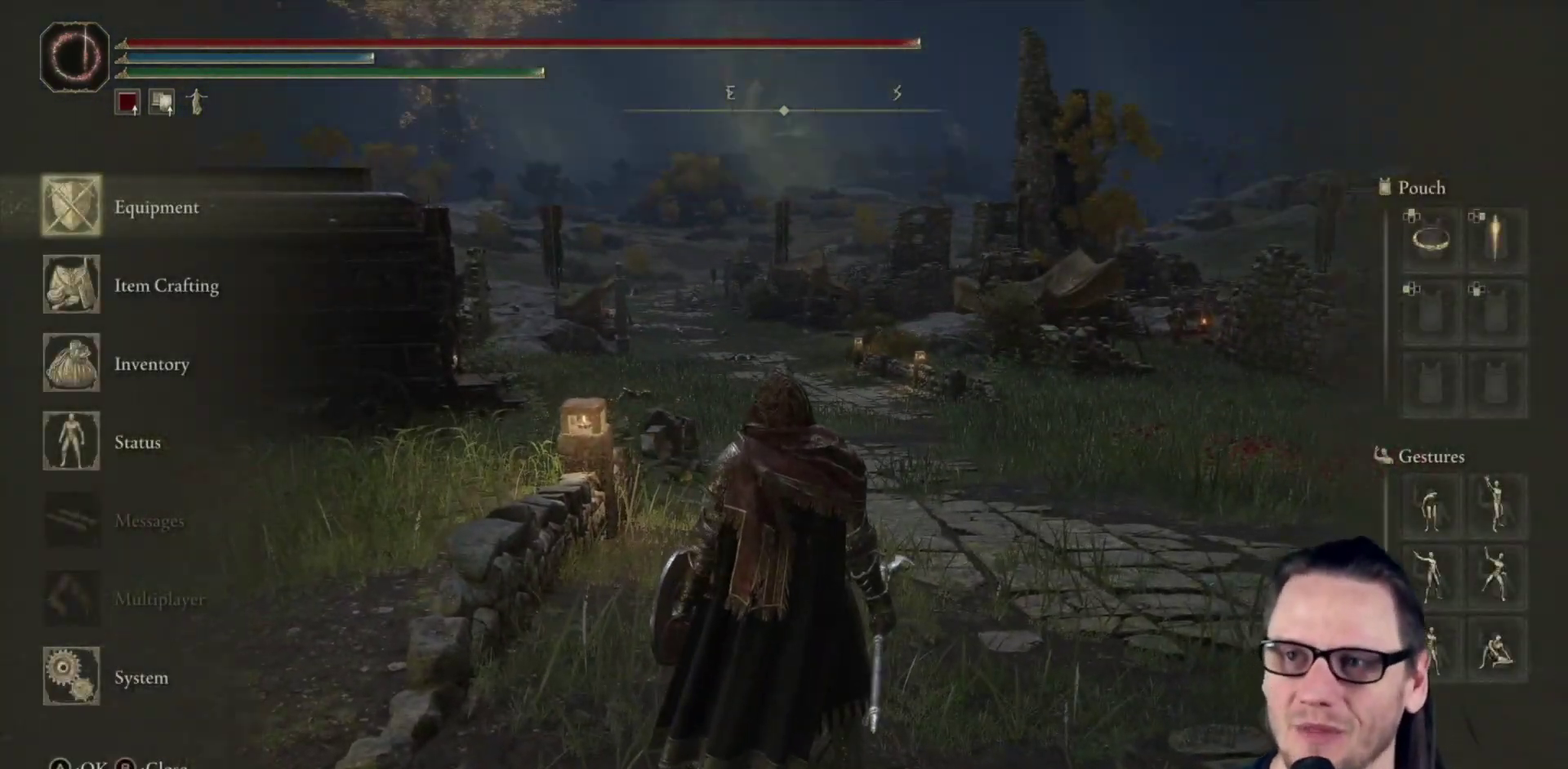
{"dt_ms": 500, "buttons": [], "left_stick": "center", "right_stick": "center", "events": []}
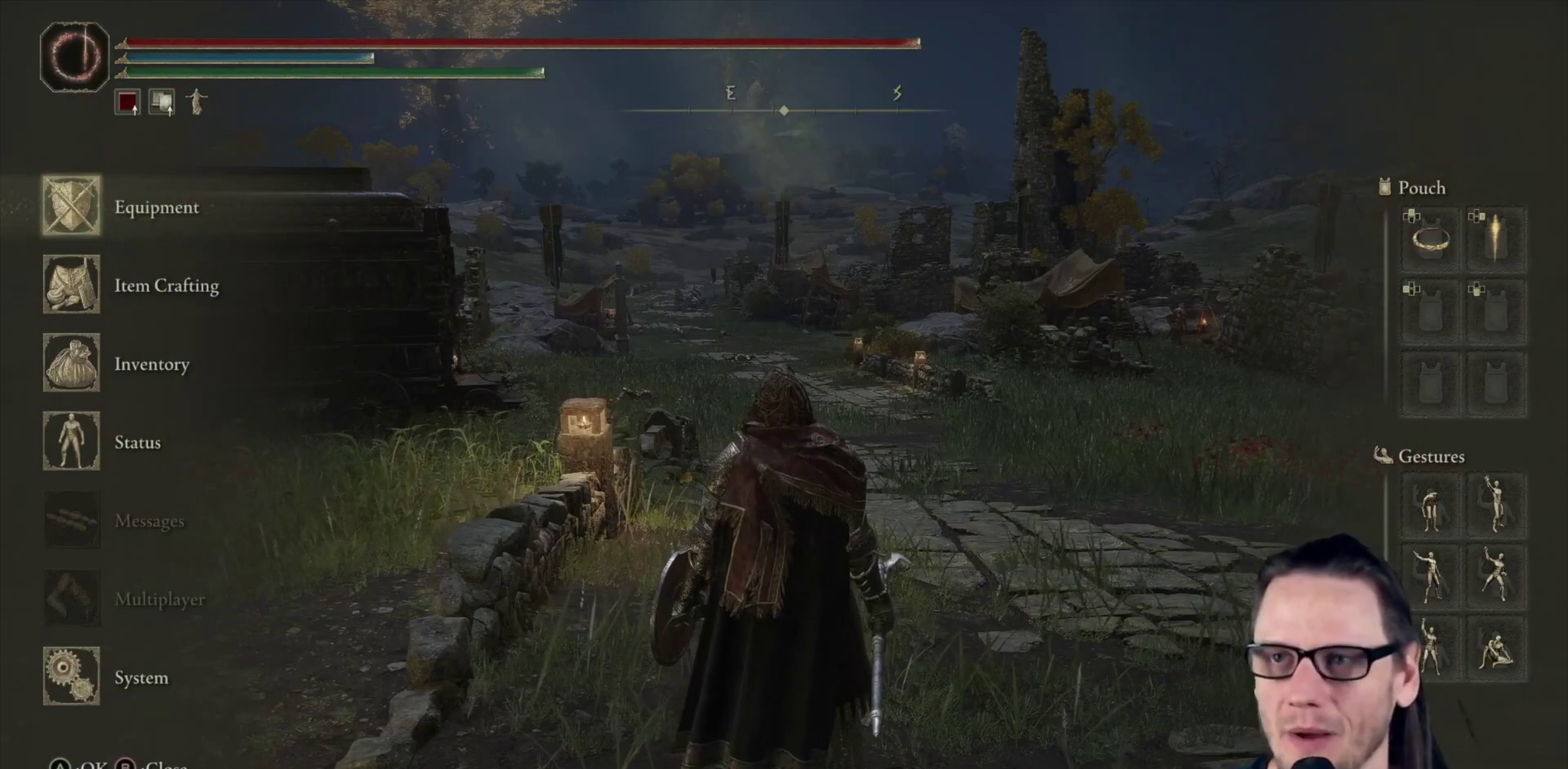
{"dt_ms": 500, "buttons": [], "left_stick": "center", "right_stick": "center", "events": []}
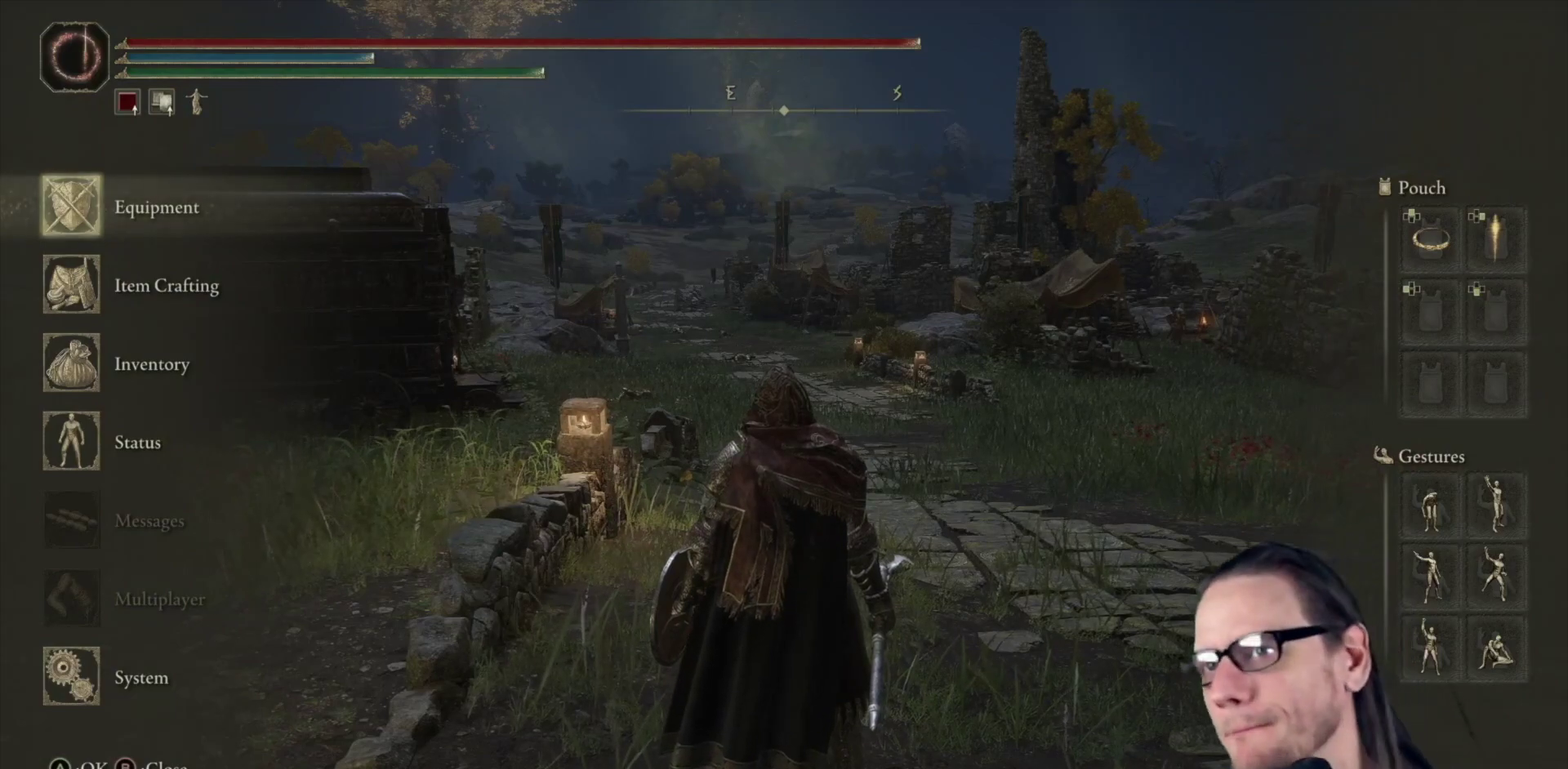
{"dt_ms": 600, "buttons": [], "left_stick": "center", "right_stick": "center", "events": []}
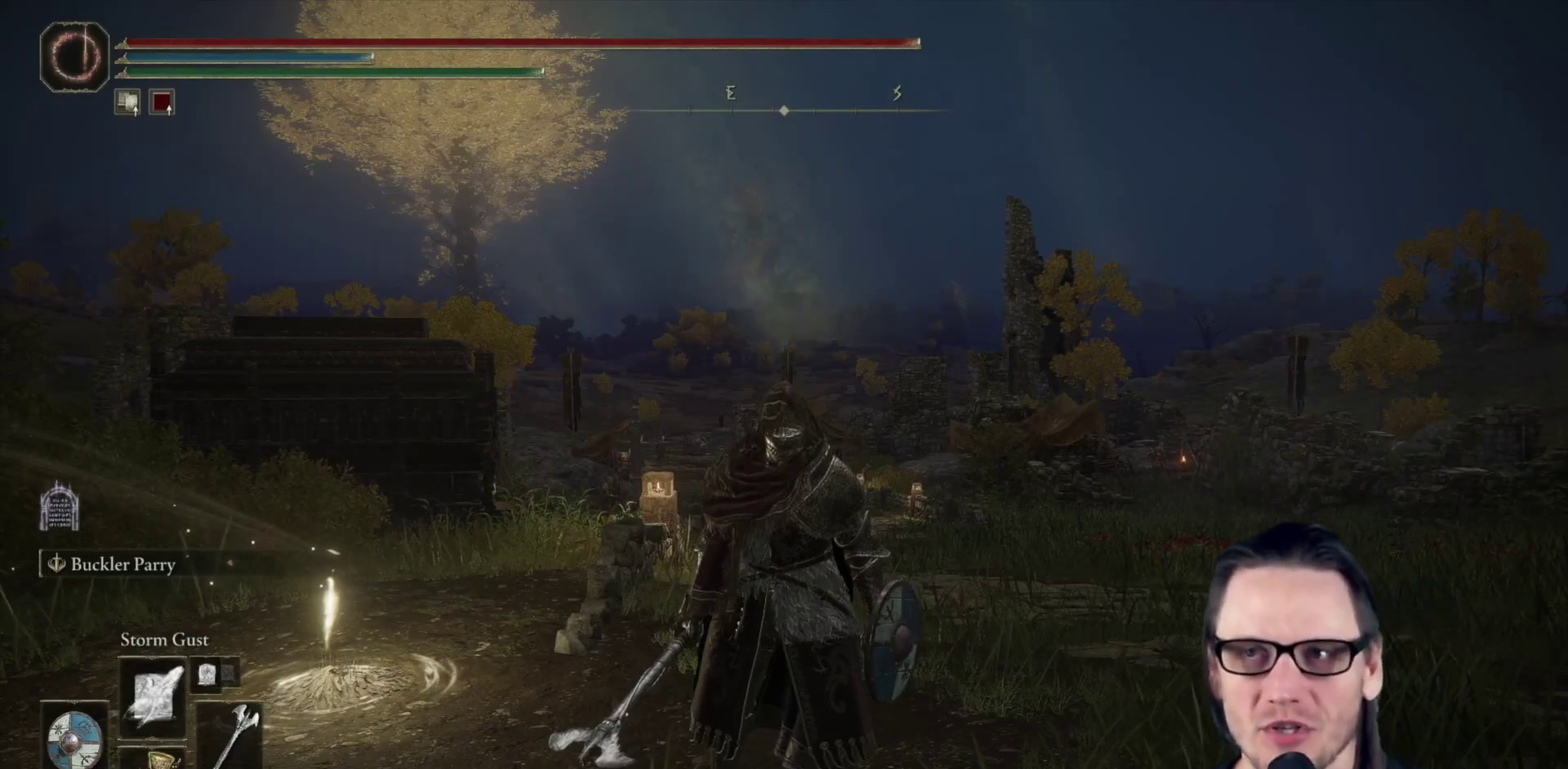
{"dt_ms": 400, "buttons": [], "left_stick": "center", "right_stick": "center", "events": []}
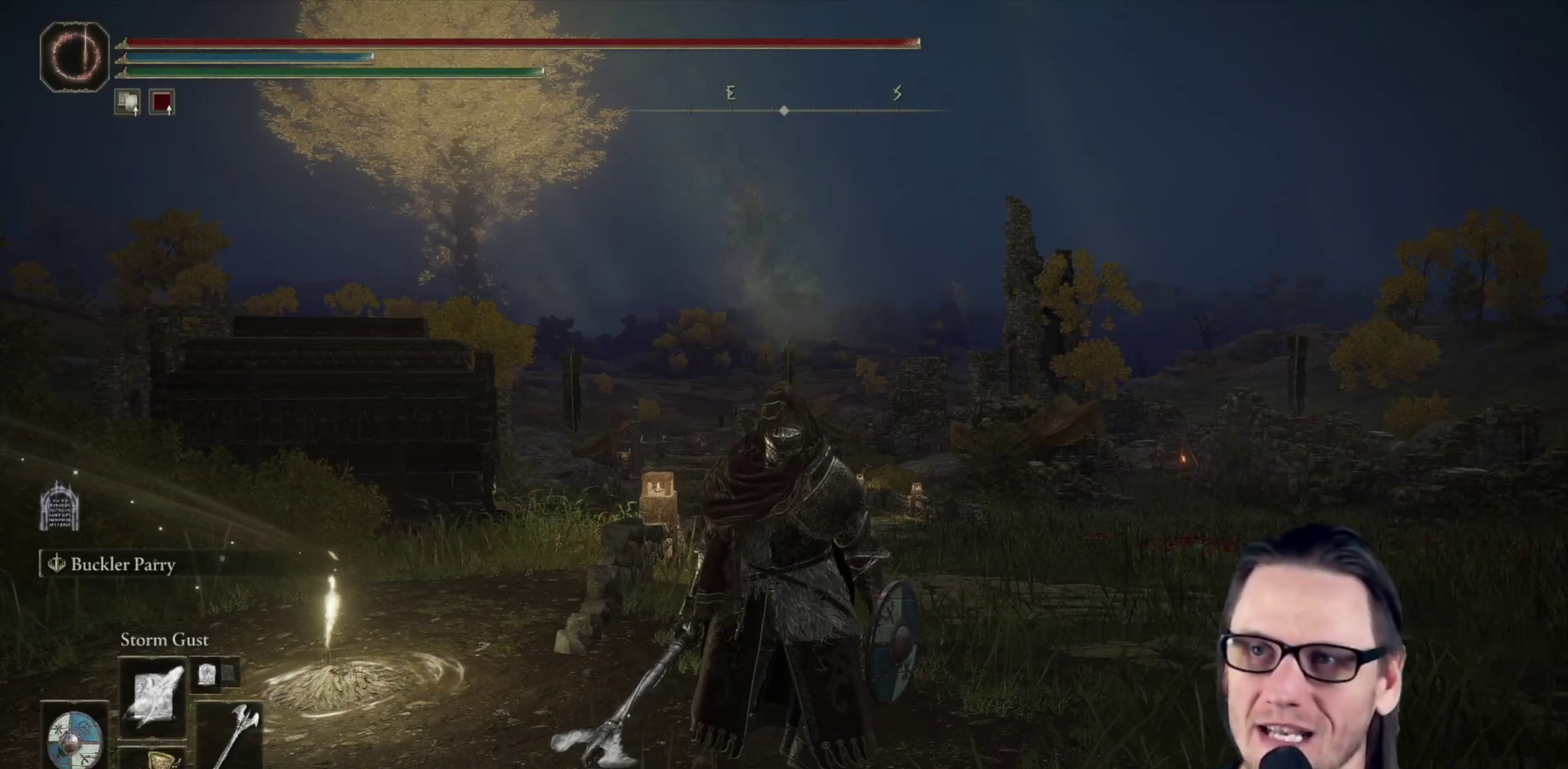
{"dt_ms": 500, "buttons": [], "left_stick": "center", "right_stick": "center", "events": []}
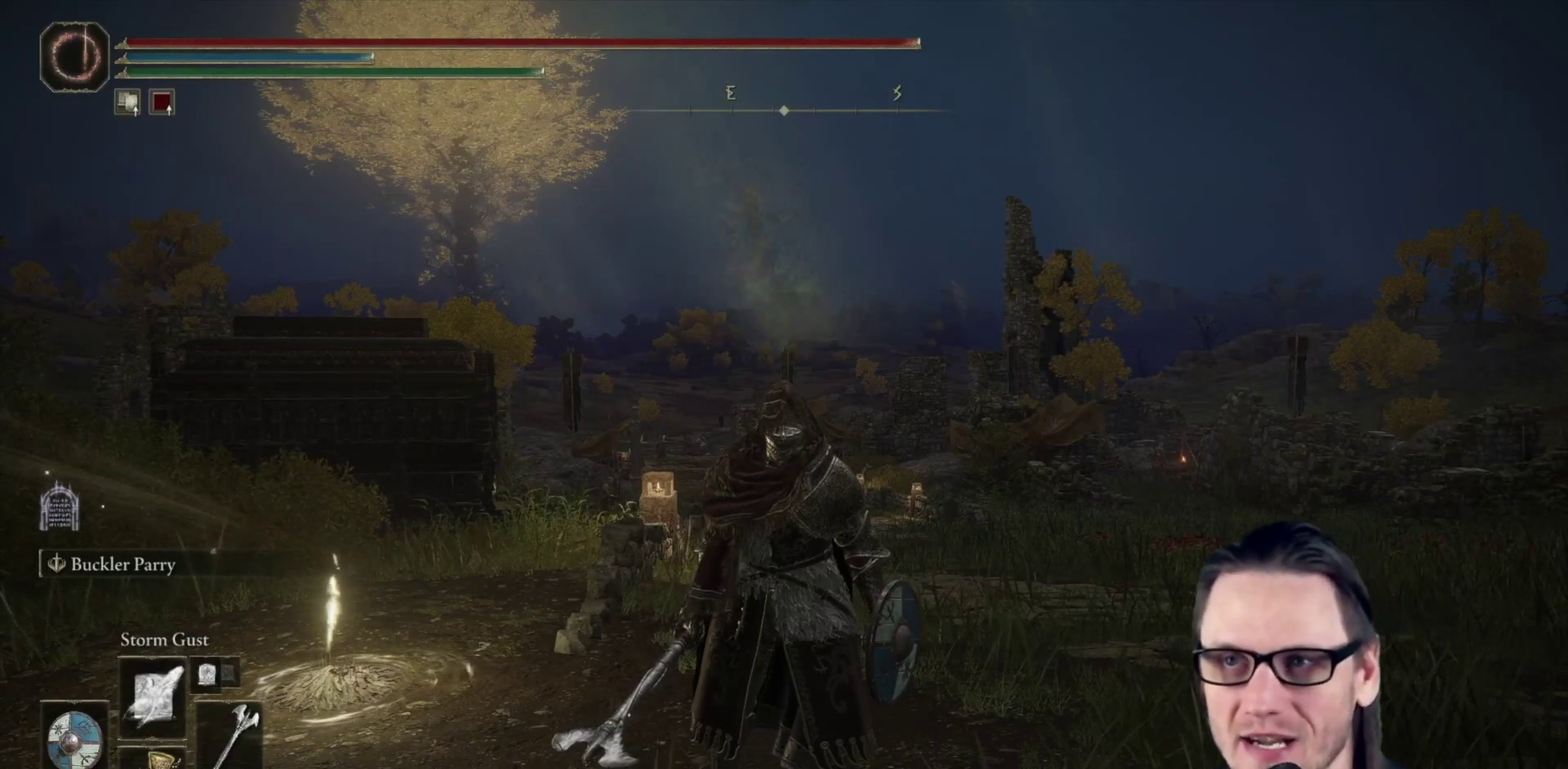
{"dt_ms": 500, "buttons": [], "left_stick": "center", "right_stick": "center", "events": []}
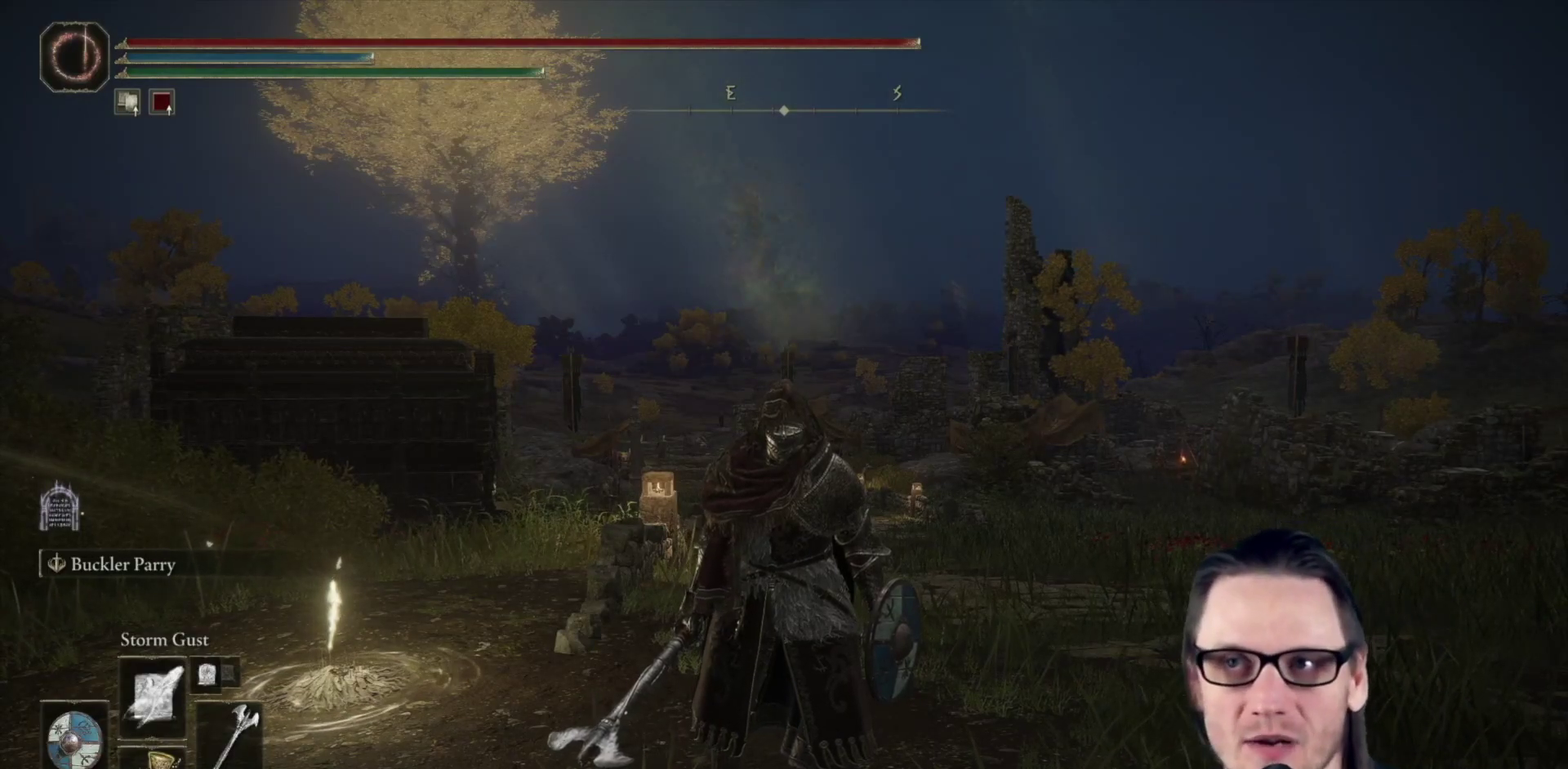
{"dt_ms": 300, "buttons": [], "left_stick": "center", "right_stick": "center", "events": []}